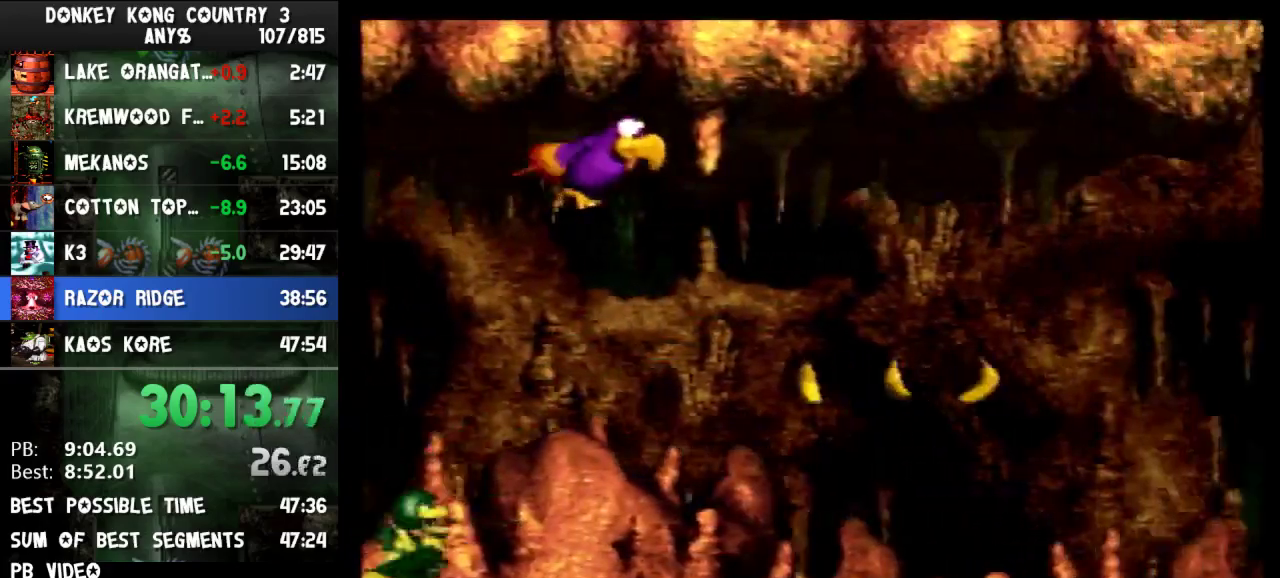
Gameplay with a controller (Nintendo layout); each line is a JSON object with the inputs held at the frame after it. "events" lists button and stick changes between this image and that frame as [ms after this image, input, new state], when the widget could be followed in between. Not read: L3 R3.
{"buttons": ["B", "Y", "DPAD_UP", "DPAD_RIGHT"]}
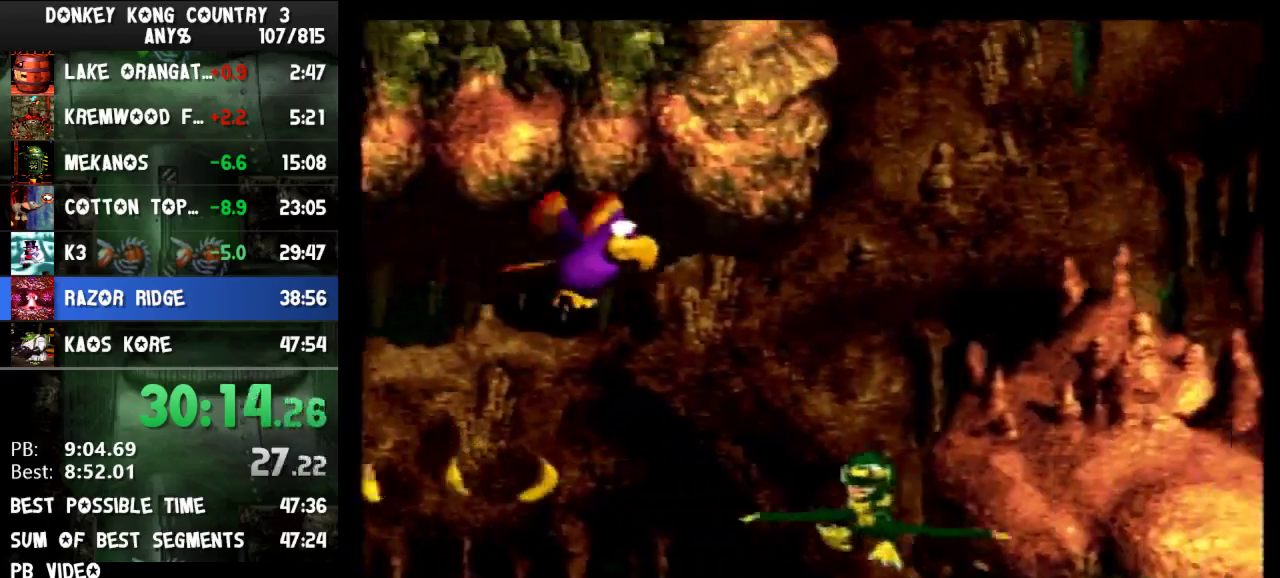
{"buttons": ["Y", "DPAD_RIGHT"], "events": [[33, "B", "up"], [100, "B", "down"], [233, "B", "up"], [267, "B", "down"], [367, "B", "up"], [367, "DPAD_UP", "up"]]}
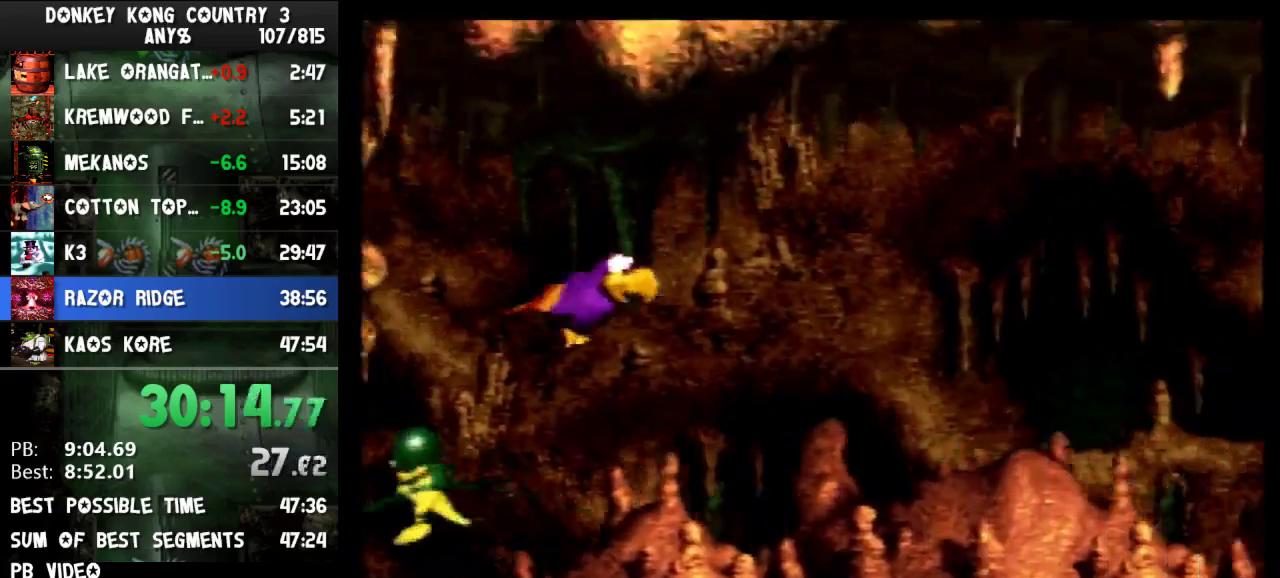
{"buttons": ["Y", "DPAD_RIGHT"]}
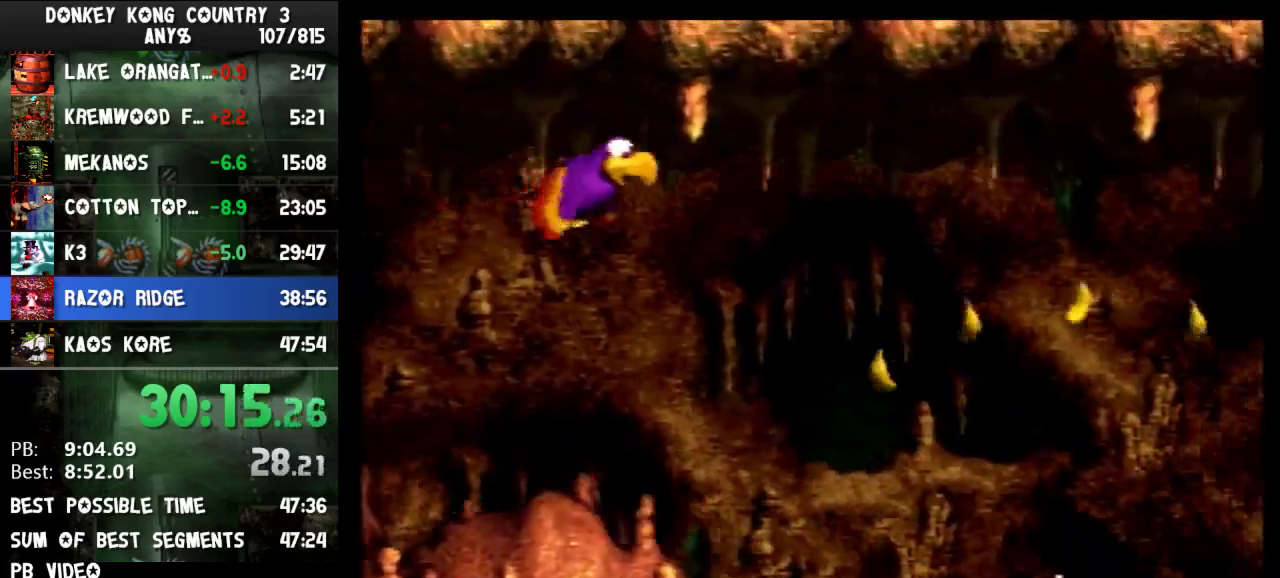
{"buttons": ["Y", "DPAD_DOWN", "DPAD_RIGHT"], "events": [[233, "DPAD_DOWN", "down"]]}
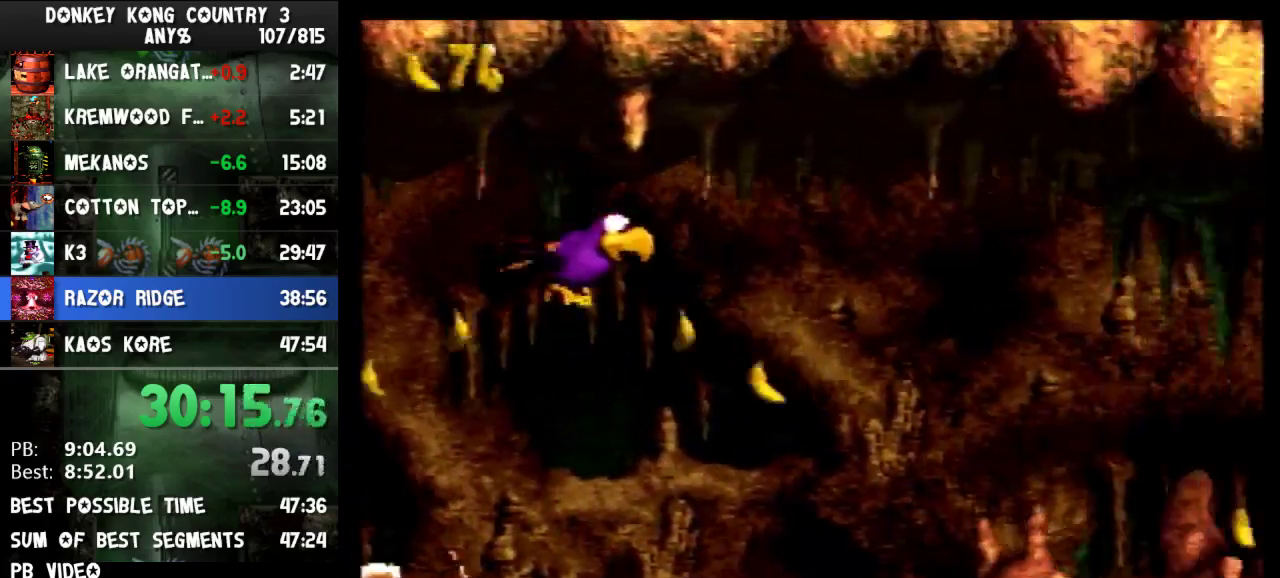
{"buttons": ["Y", "DPAD_DOWN", "DPAD_RIGHT"]}
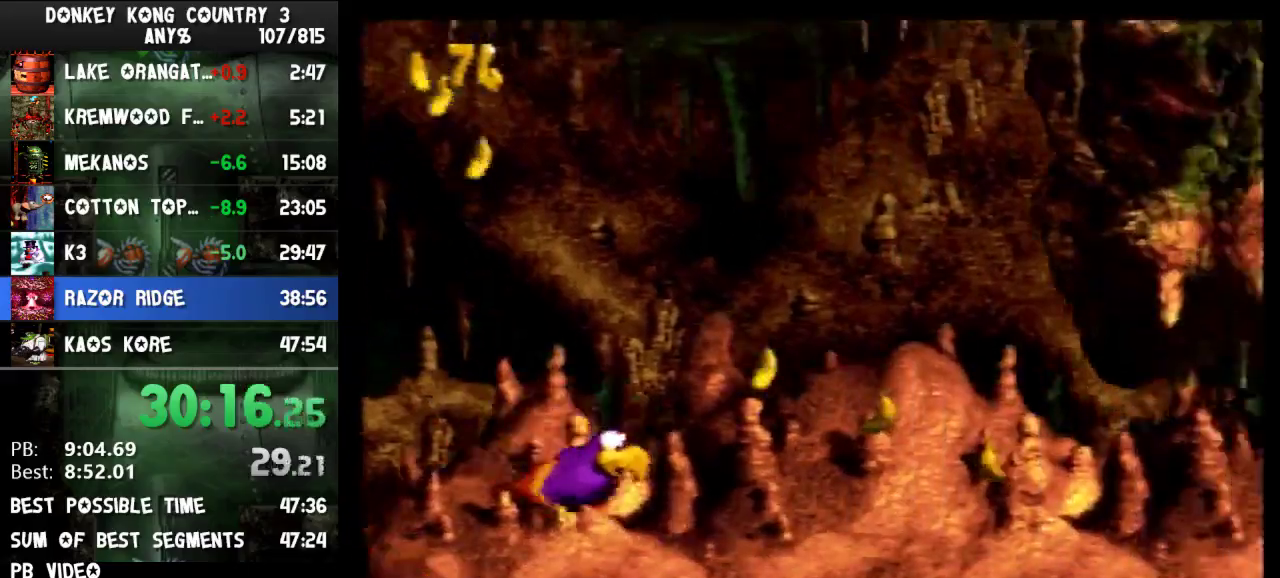
{"buttons": ["Y", "DPAD_DOWN", "DPAD_RIGHT"]}
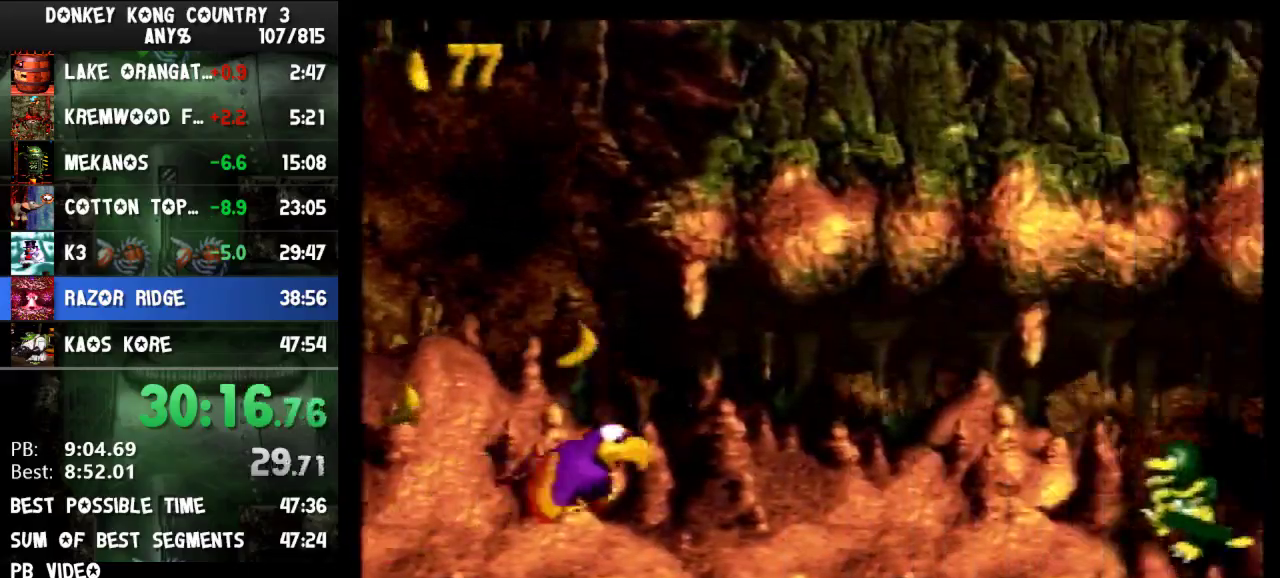
{"buttons": ["Y", "DPAD_DOWN", "DPAD_RIGHT"]}
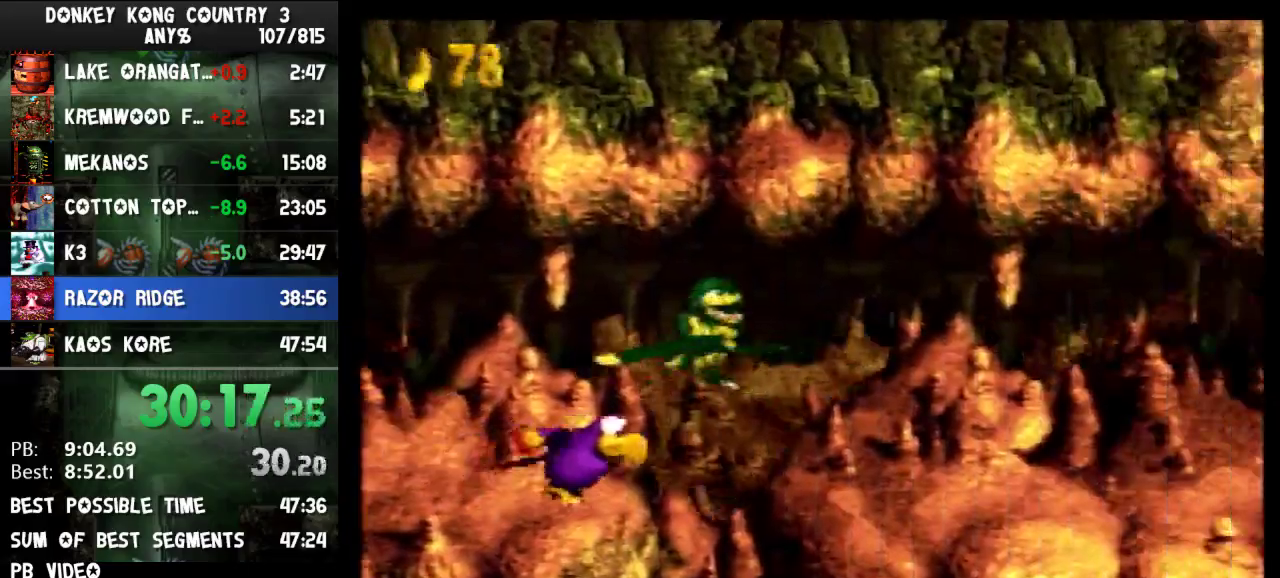
{"buttons": ["Y", "DPAD_DOWN", "DPAD_RIGHT"]}
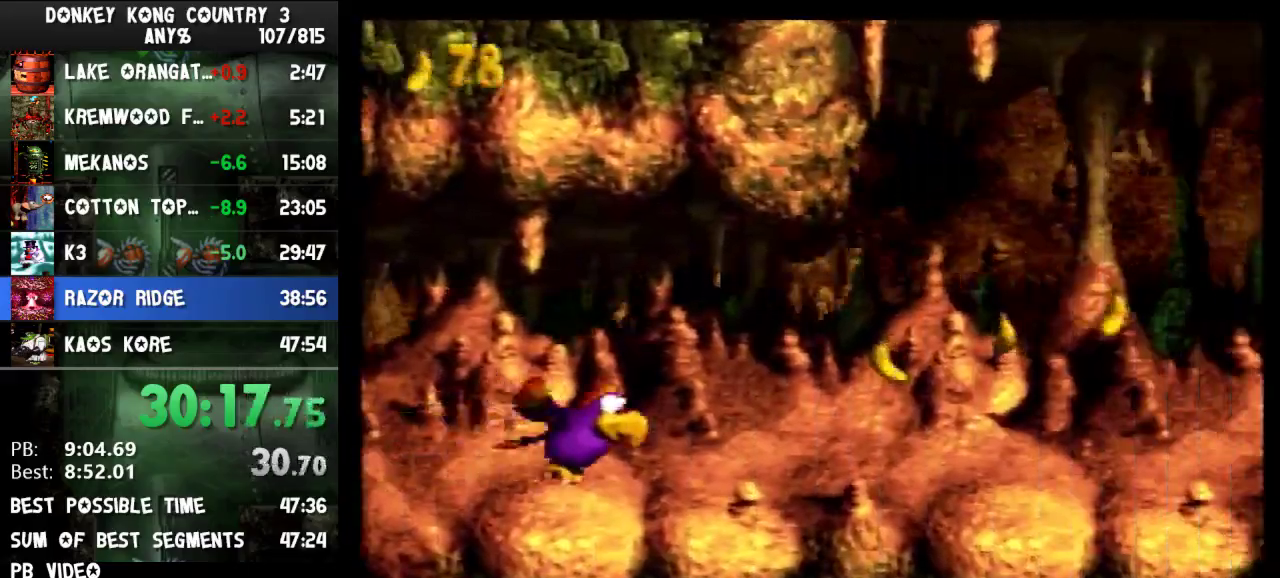
{"buttons": ["Y"], "events": [[233, "DPAD_DOWN", "up"], [267, "DPAD_RIGHT", "up"]]}
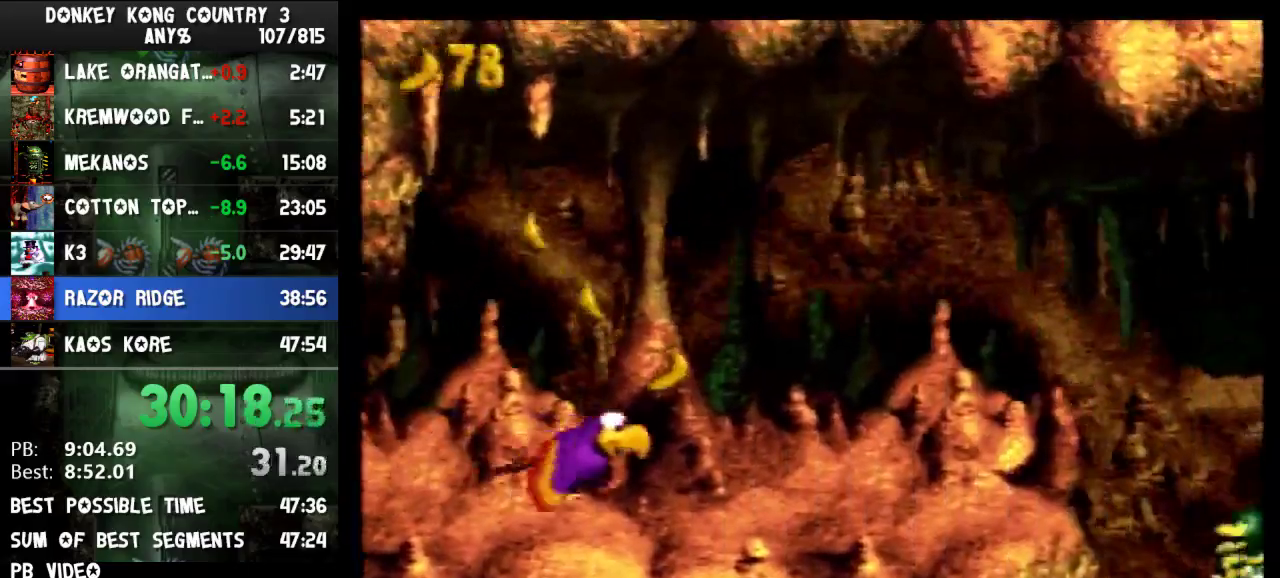
{"buttons": ["Y", "DPAD_RIGHT"], "events": [[400, "DPAD_RIGHT", "down"]]}
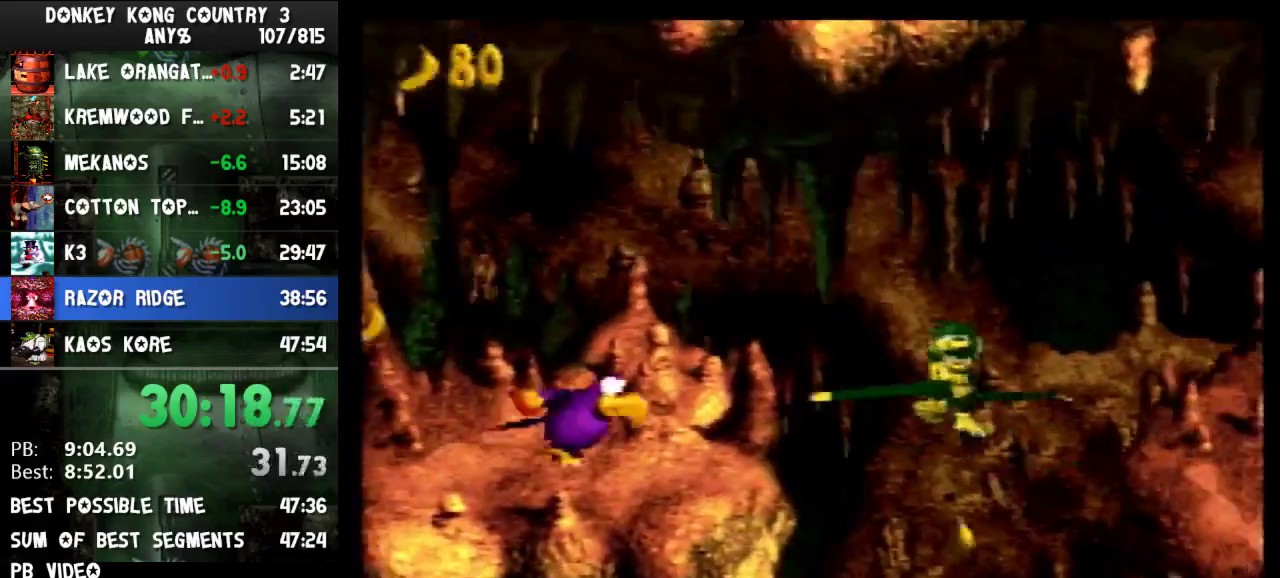
{"buttons": ["X", "Y", "DPAD_DOWN", "DPAD_LEFT"], "events": [[267, "DPAD_DOWN", "down"], [333, "DPAD_RIGHT", "up"], [367, "DPAD_LEFT", "down"], [500, "X", "down"]]}
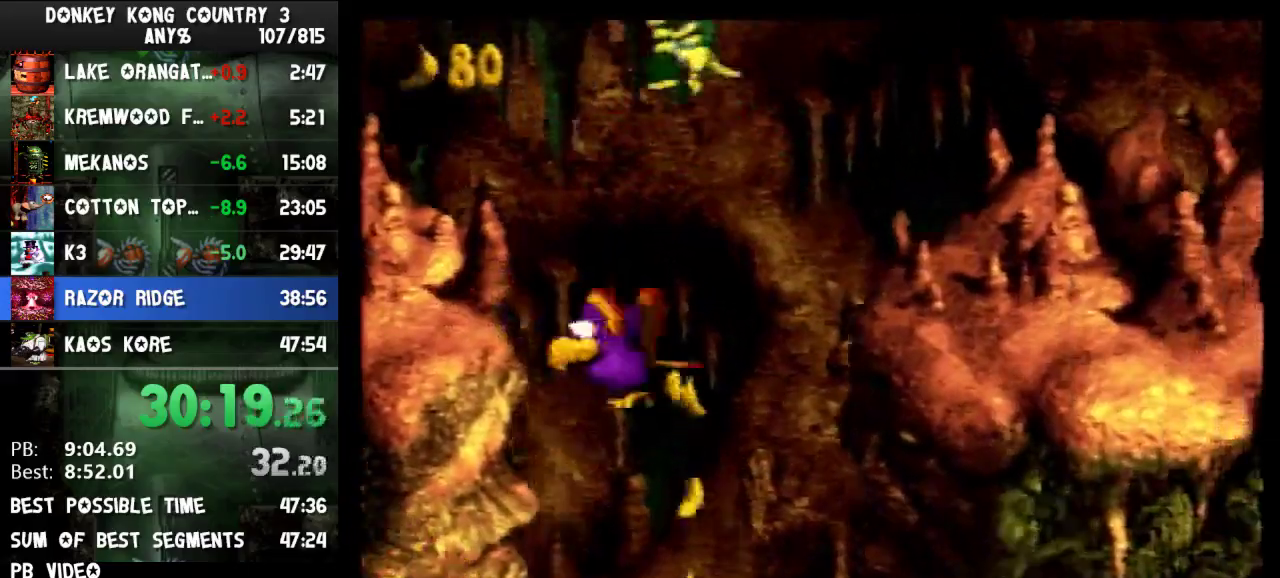
{"buttons": ["X", "Y", "DPAD_DOWN", "DPAD_LEFT"]}
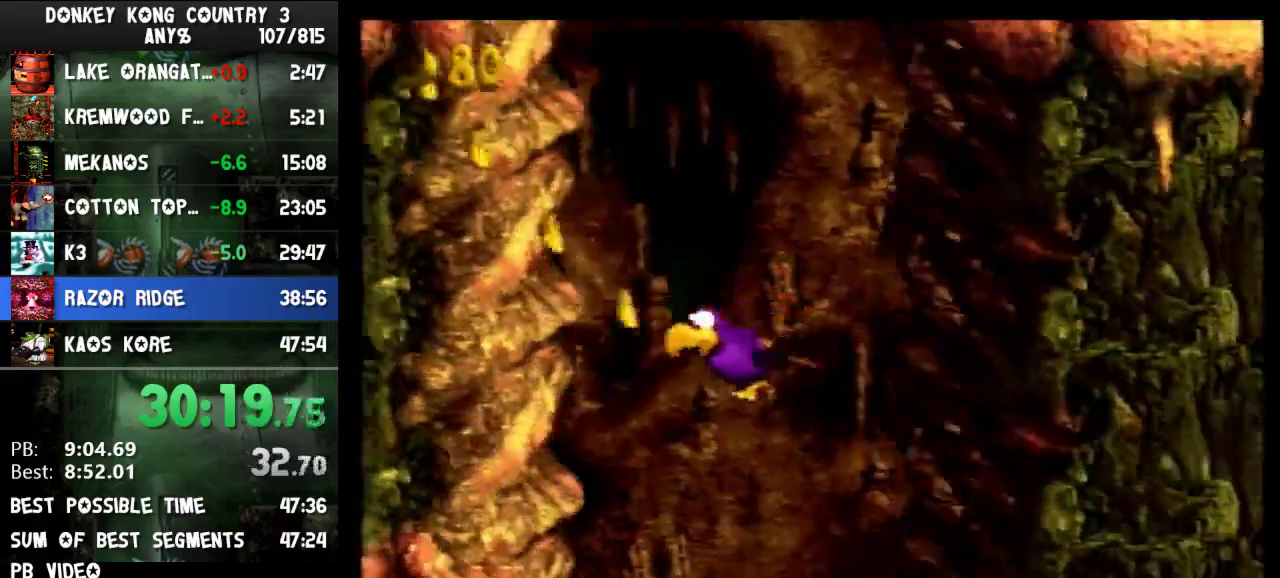
{"buttons": ["Y", "DPAD_DOWN", "DPAD_LEFT"], "events": [[467, "X", "up"]]}
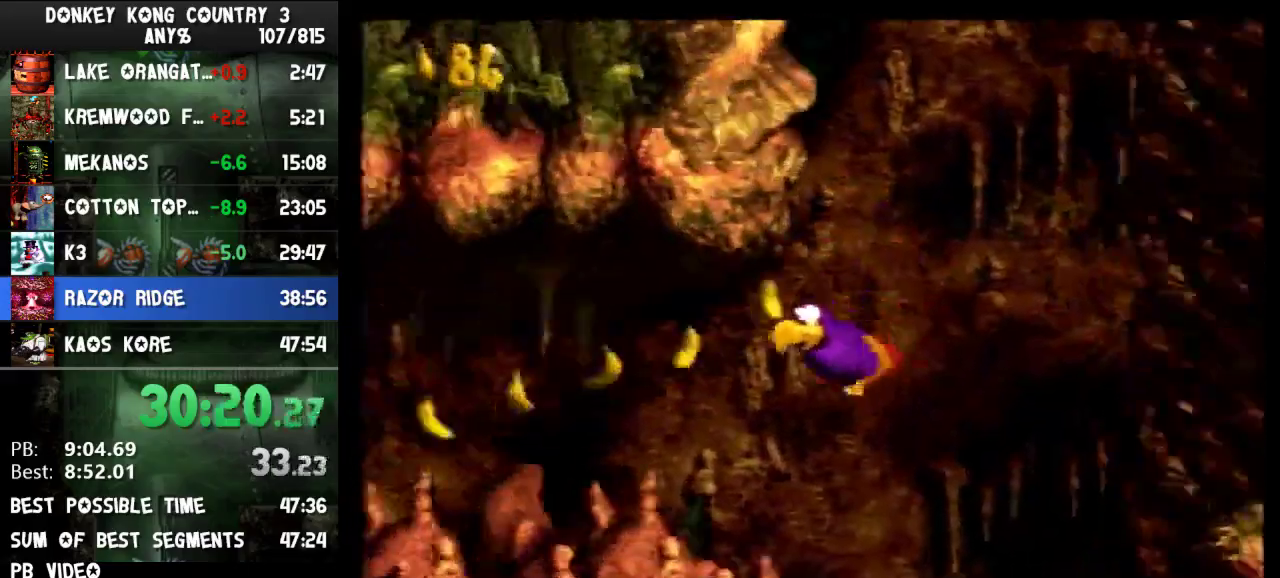
{"buttons": ["Y"], "events": [[33, "DPAD_DOWN", "up"], [133, "DPAD_LEFT", "up"]]}
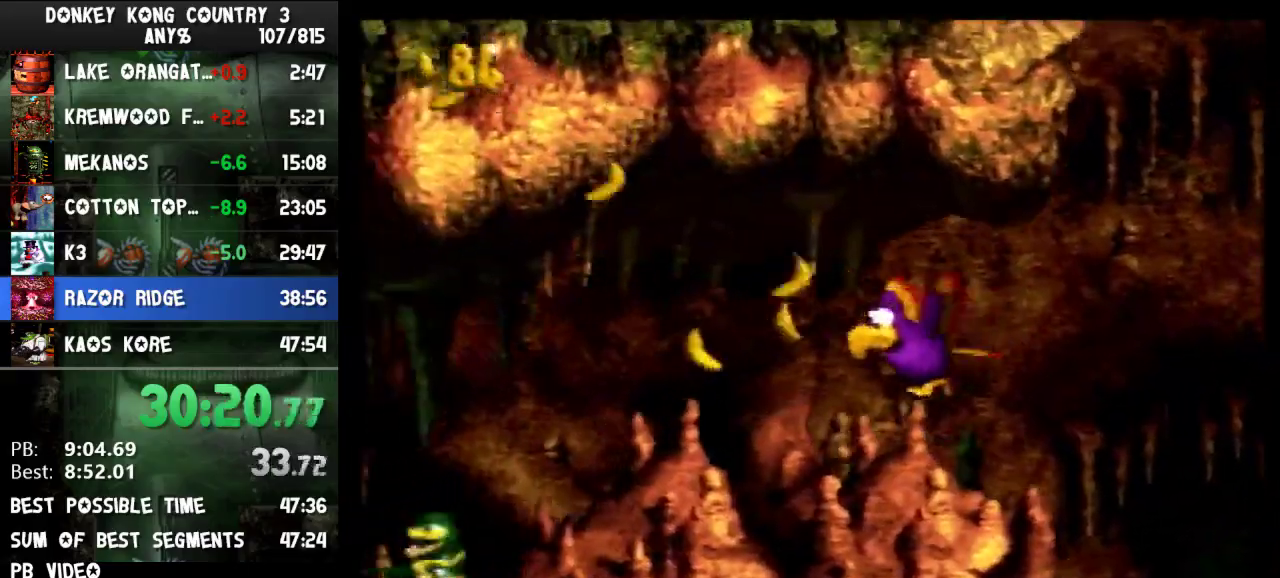
{"buttons": ["Y", "DPAD_LEFT"], "events": [[300, "DPAD_LEFT", "down"]]}
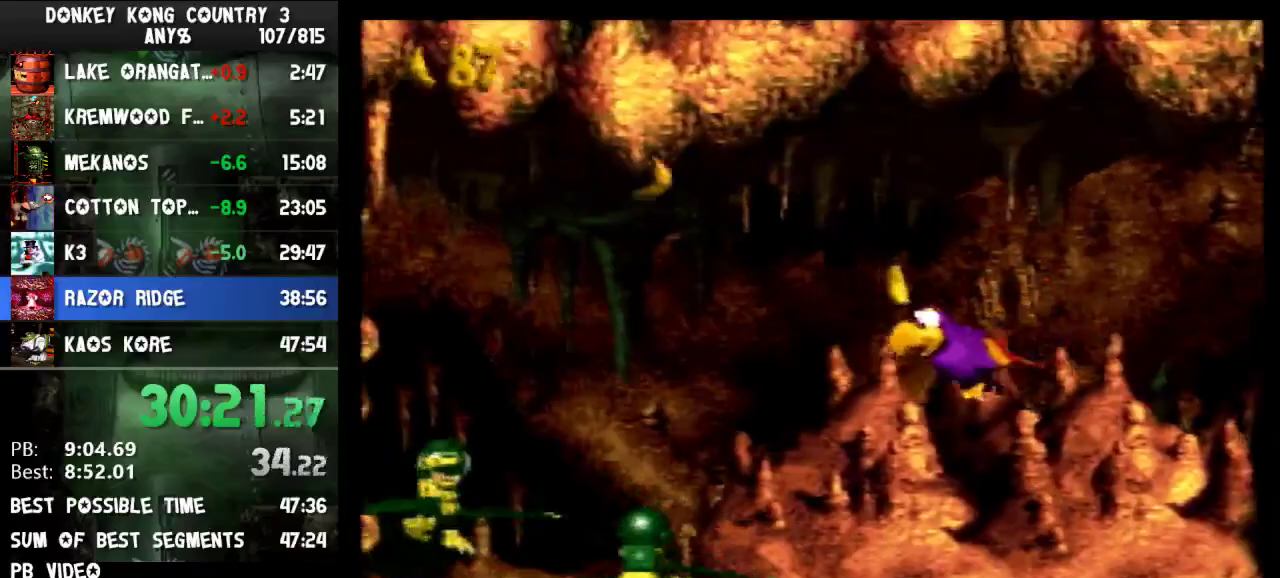
{"buttons": ["Y", "DPAD_LEFT"], "events": [[167, "DPAD_LEFT", "up"], [333, "DPAD_LEFT", "down"]]}
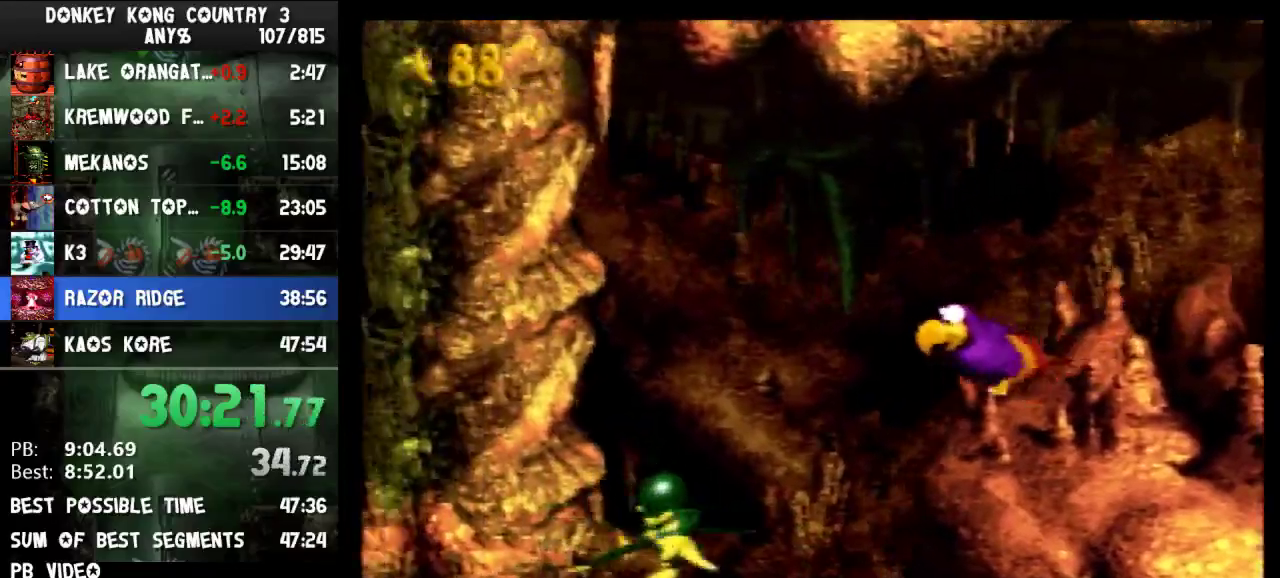
{"buttons": ["Y", "DPAD_LEFT"], "events": [[67, "DPAD_LEFT", "up"], [167, "DPAD_DOWN", "down"], [200, "DPAD_LEFT", "down"], [467, "DPAD_DOWN", "up"]]}
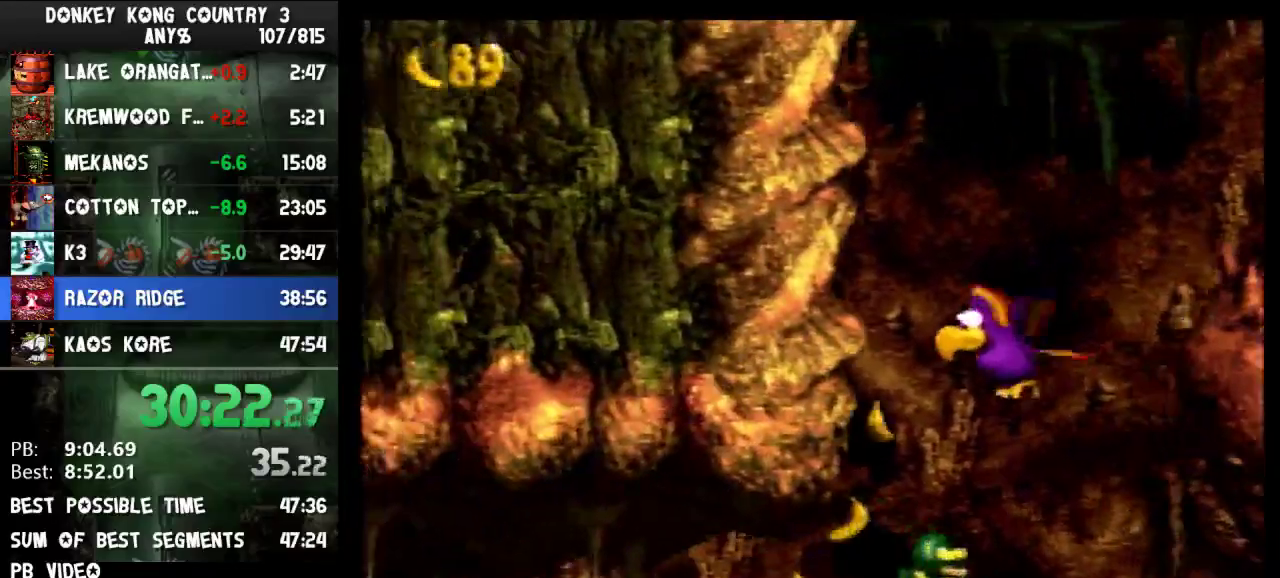
{"buttons": ["B", "Y", "DPAD_LEFT"], "events": [[33, "DPAD_DOWN", "down"], [433, "DPAD_DOWN", "up"], [500, "B", "down"]]}
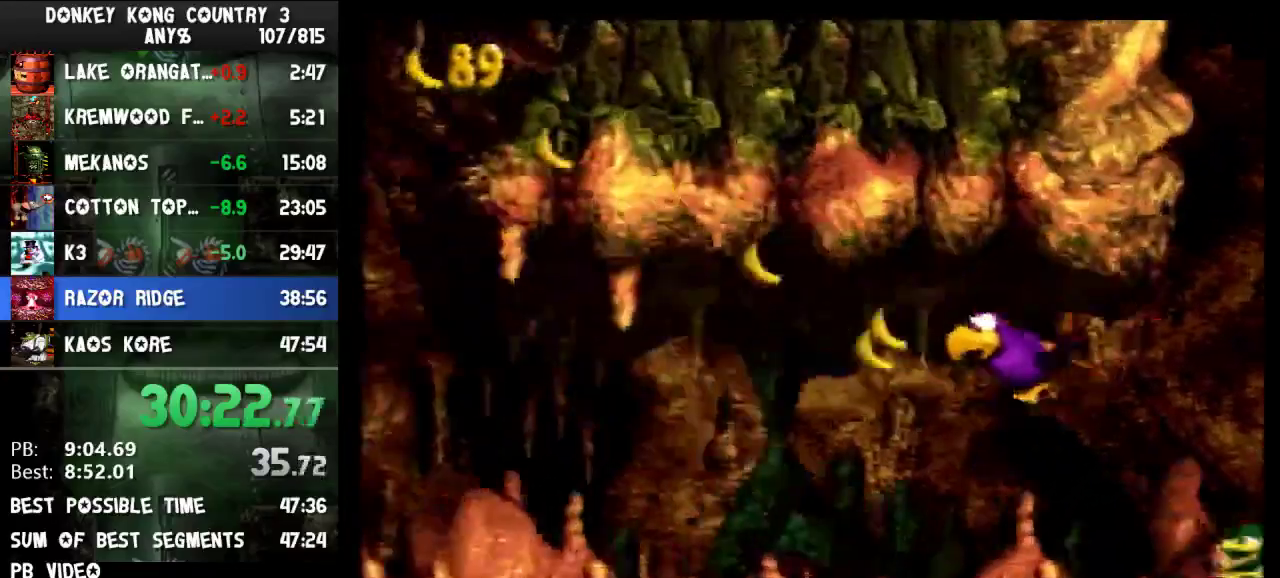
{"buttons": ["Y", "DPAD_LEFT"], "events": [[100, "B", "up"], [133, "B", "down"], [200, "B", "up"], [367, "B", "down"], [400, "B", "up"], [433, "B", "down"], [500, "B", "up"]]}
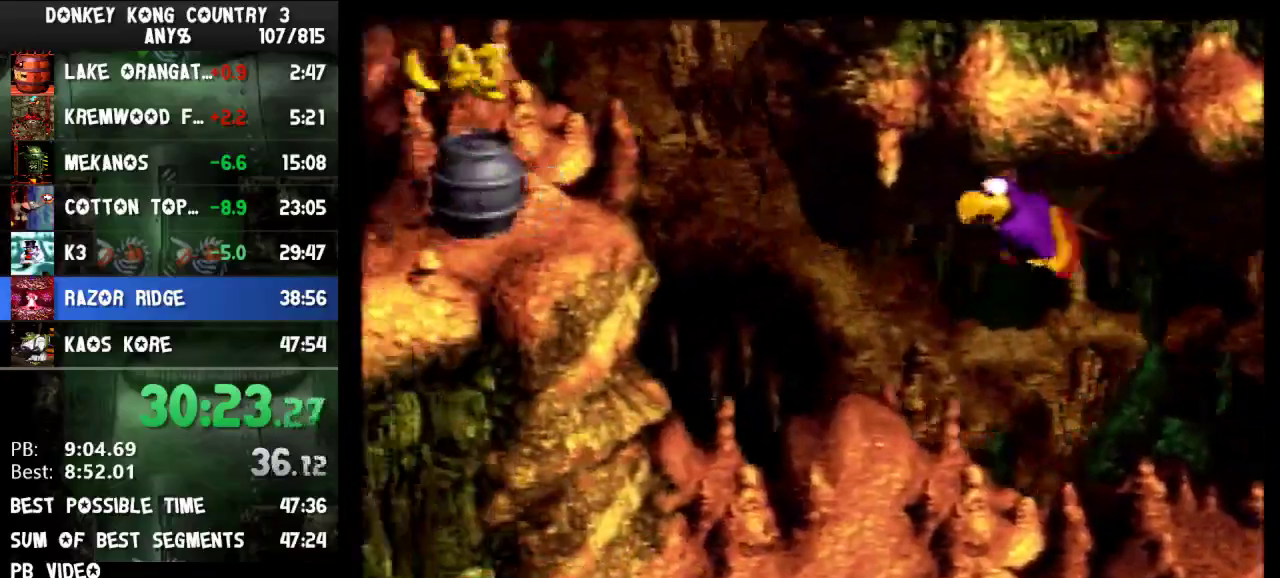
{"buttons": ["Y", "DPAD_UP", "DPAD_LEFT"], "events": [[67, "B", "down"], [100, "B", "up"], [233, "B", "down"], [233, "DPAD_UP", "down"], [300, "B", "up"], [333, "B", "down"], [400, "B", "up"], [433, "B", "down"], [467, "B", "up"]]}
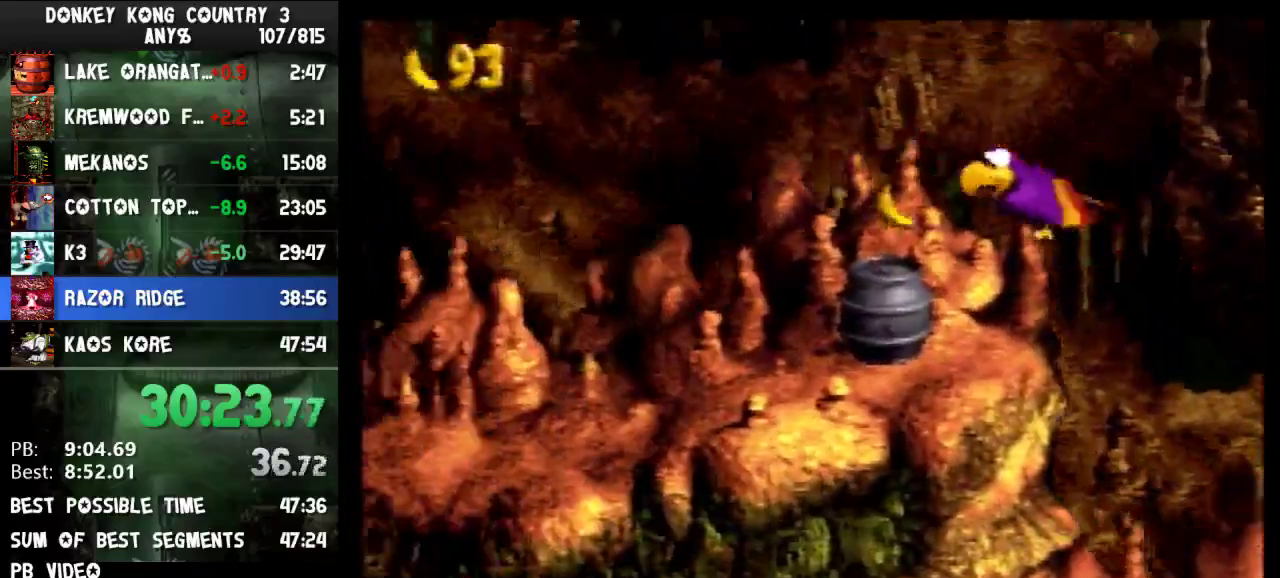
{"buttons": ["B", "Y", "DPAD_LEFT"], "events": [[33, "B", "down"], [33, "DPAD_UP", "up"], [100, "B", "up"], [133, "B", "down"], [167, "B", "up"], [200, "B", "down"], [233, "B", "up"], [300, "B", "down"], [367, "B", "up"], [400, "B", "down"], [433, "B", "up"], [500, "B", "down"]]}
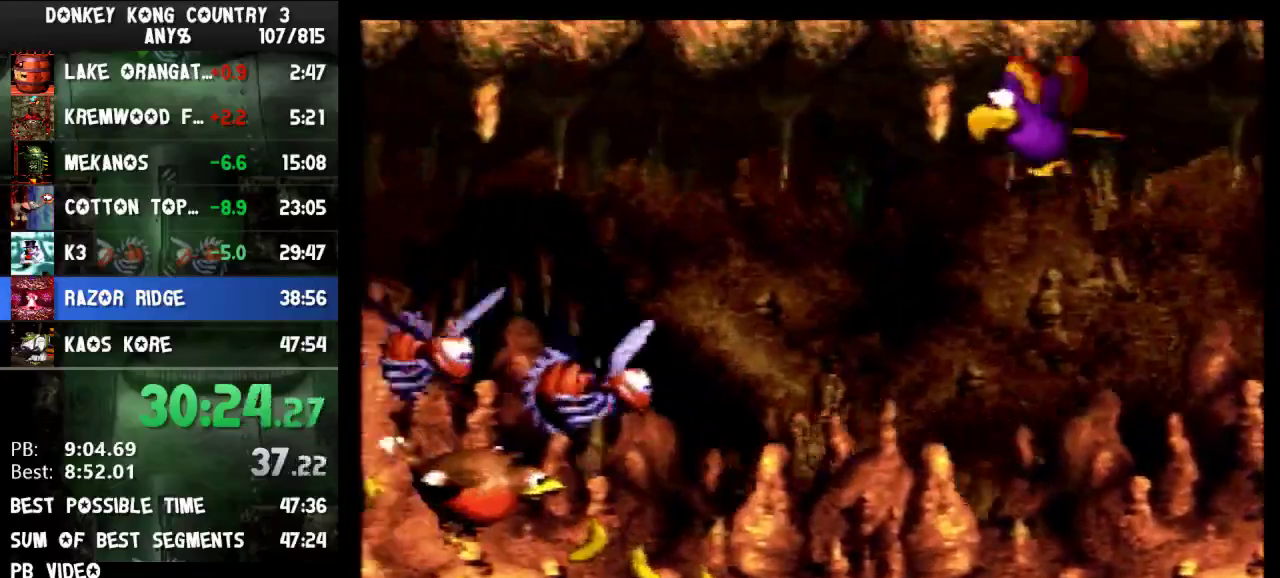
{"buttons": ["Y", "DPAD_LEFT"], "events": [[33, "B", "up"], [100, "B", "down"], [167, "B", "up"], [200, "B", "down"], [233, "B", "up"], [300, "B", "down"], [367, "B", "up"], [400, "B", "down"], [467, "B", "up"]]}
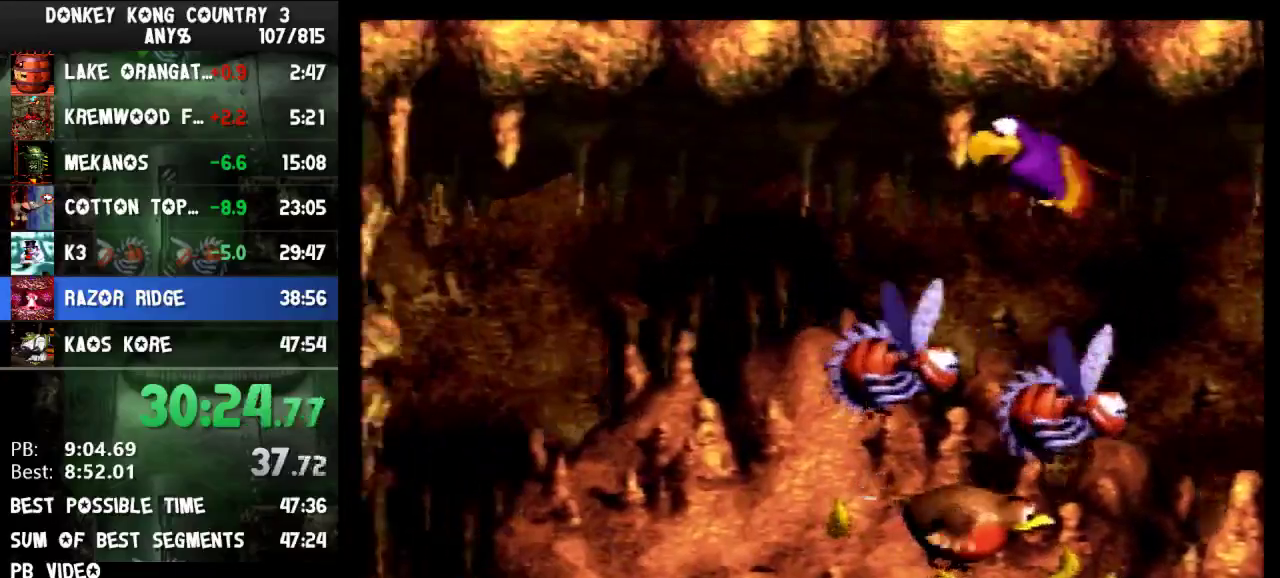
{"buttons": ["X", "Y", "DPAD_DOWN", "DPAD_LEFT"], "events": [[133, "DPAD_DOWN", "down"], [167, "X", "down"]]}
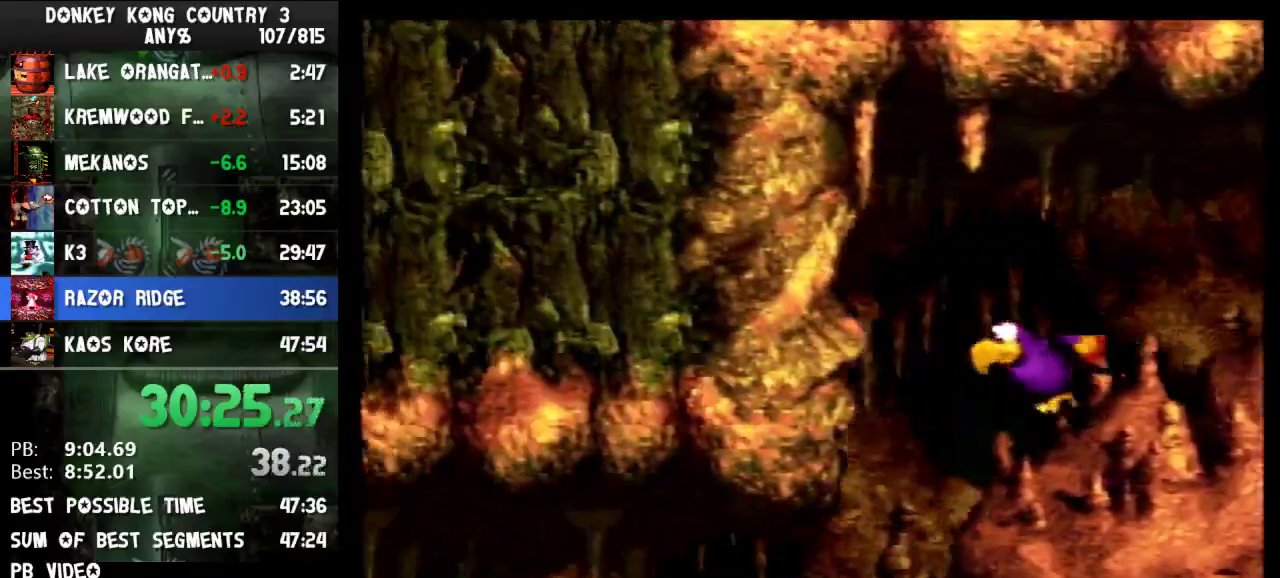
{"buttons": ["B", "Y", "DPAD_LEFT"], "events": [[333, "DPAD_DOWN", "up"], [367, "B", "down"], [367, "X", "up"], [433, "B", "up"], [467, "B", "down"]]}